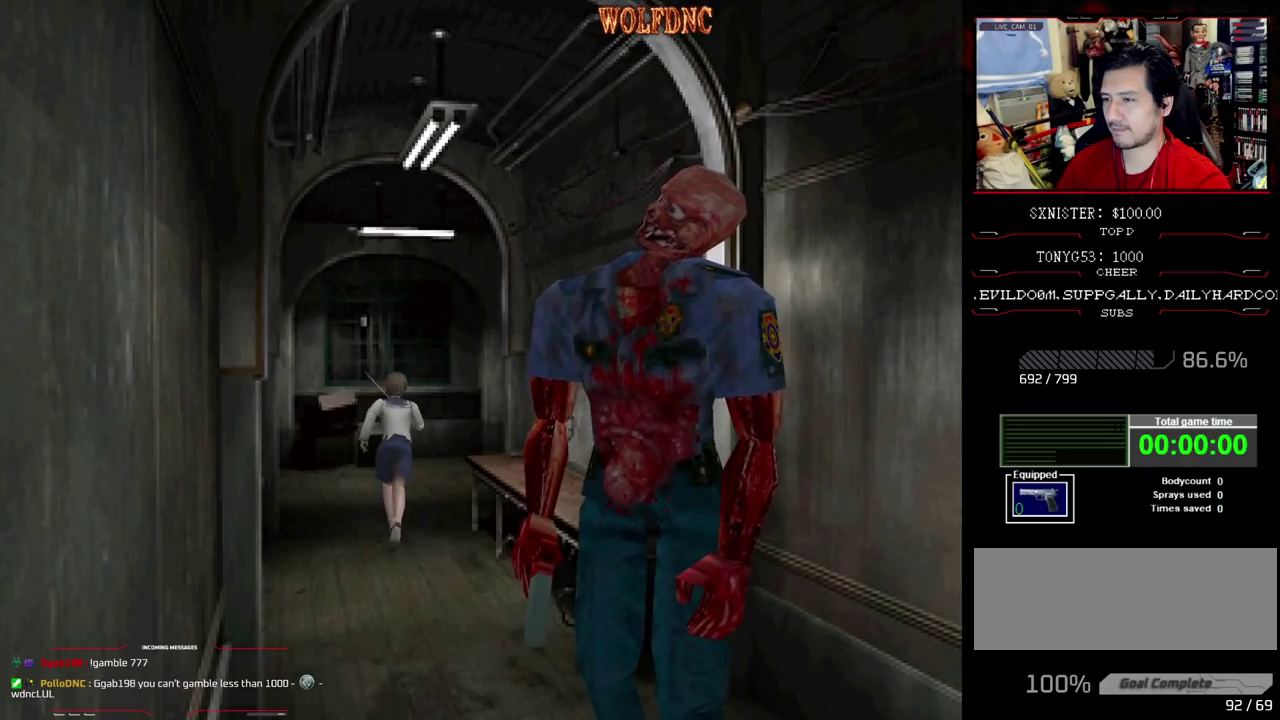
Gameplay with a controller (PlayStation layout); each line is a JSON object with the inputs held at the frame after it. "events" lists button and stick changes between this image and that frame as [ms after this image, input, new state], when the widget could be followed in between. Not read: L3 R3.
{"buttons": ["SQUARE", "DPAD_UP", "DPAD_RIGHT"], "events": [[300, "DPAD_RIGHT", "down"]]}
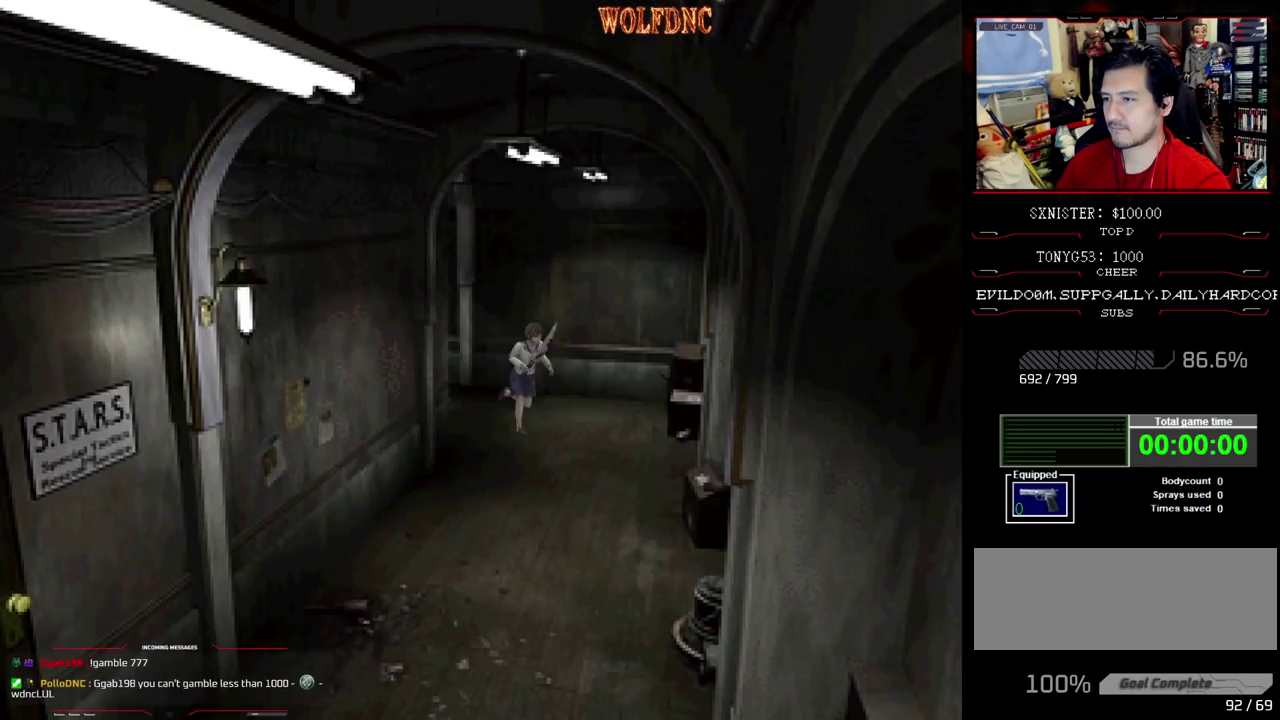
{"buttons": ["SQUARE", "DPAD_UP"], "events": [[67, "DPAD_RIGHT", "up"], [167, "DPAD_RIGHT", "down"], [450, "DPAD_RIGHT", "up"]]}
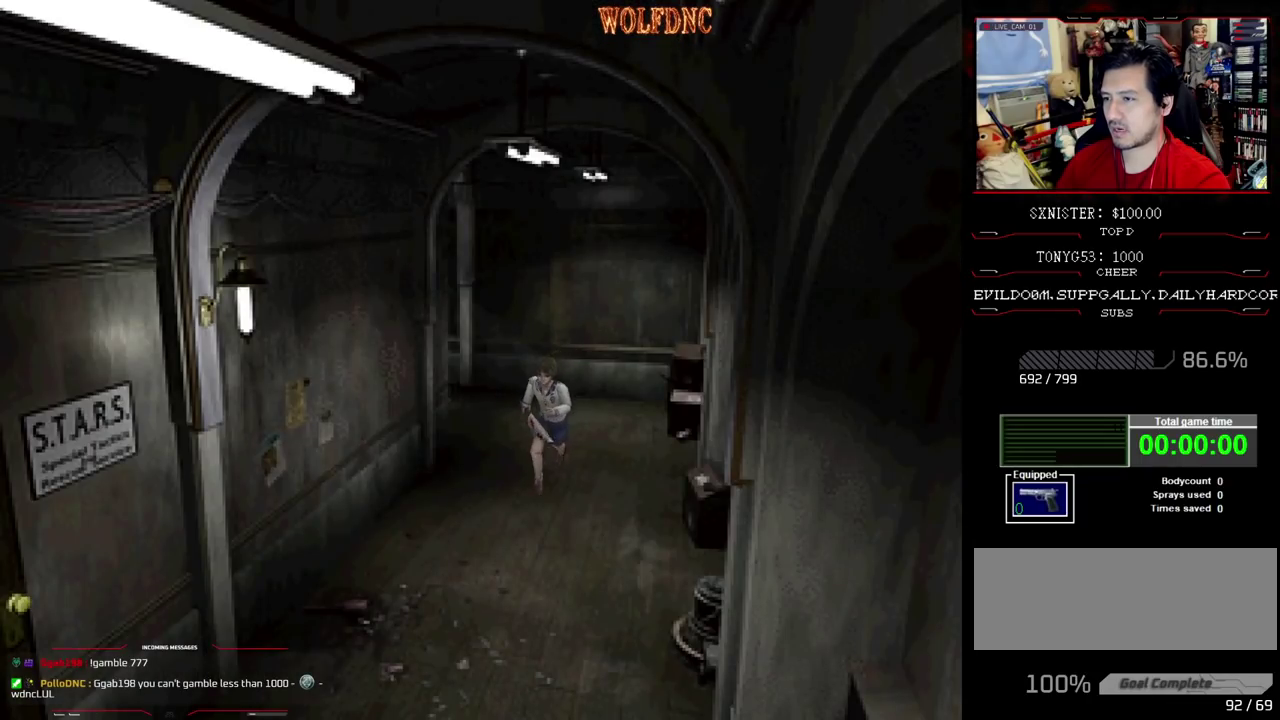
{"buttons": ["SQUARE", "DPAD_UP"], "events": []}
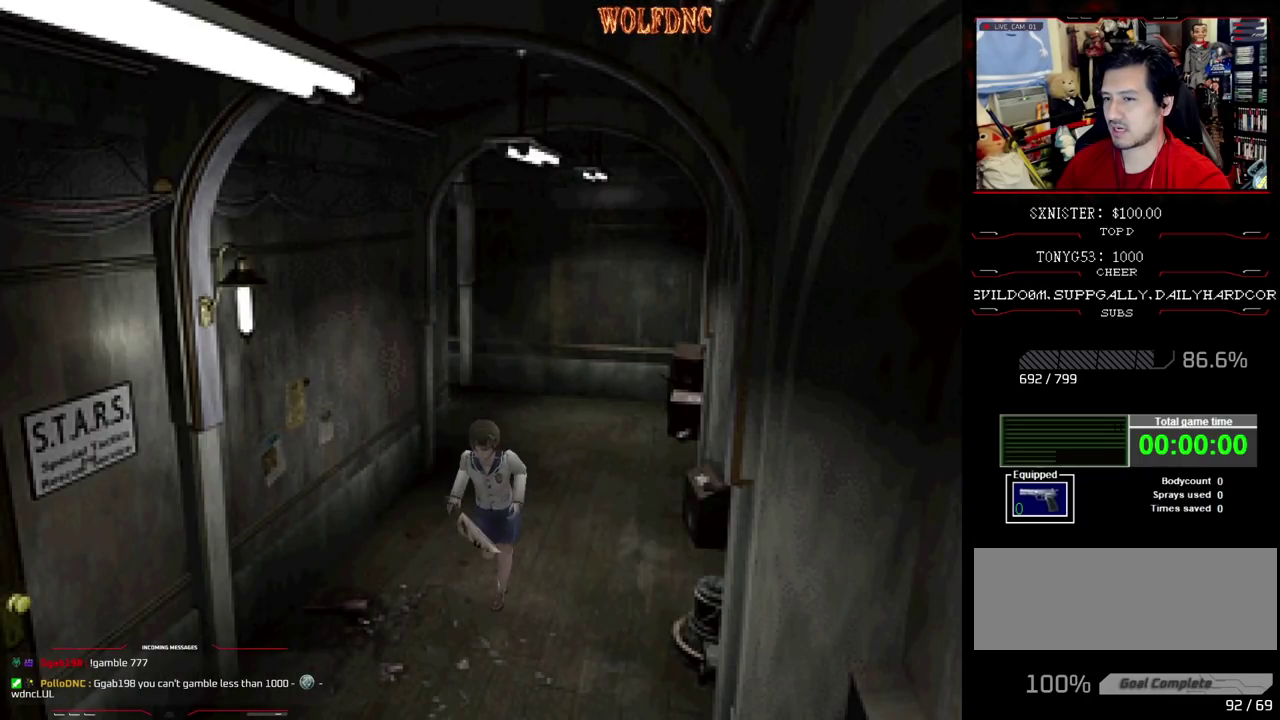
{"buttons": ["SQUARE", "DPAD_UP"], "events": []}
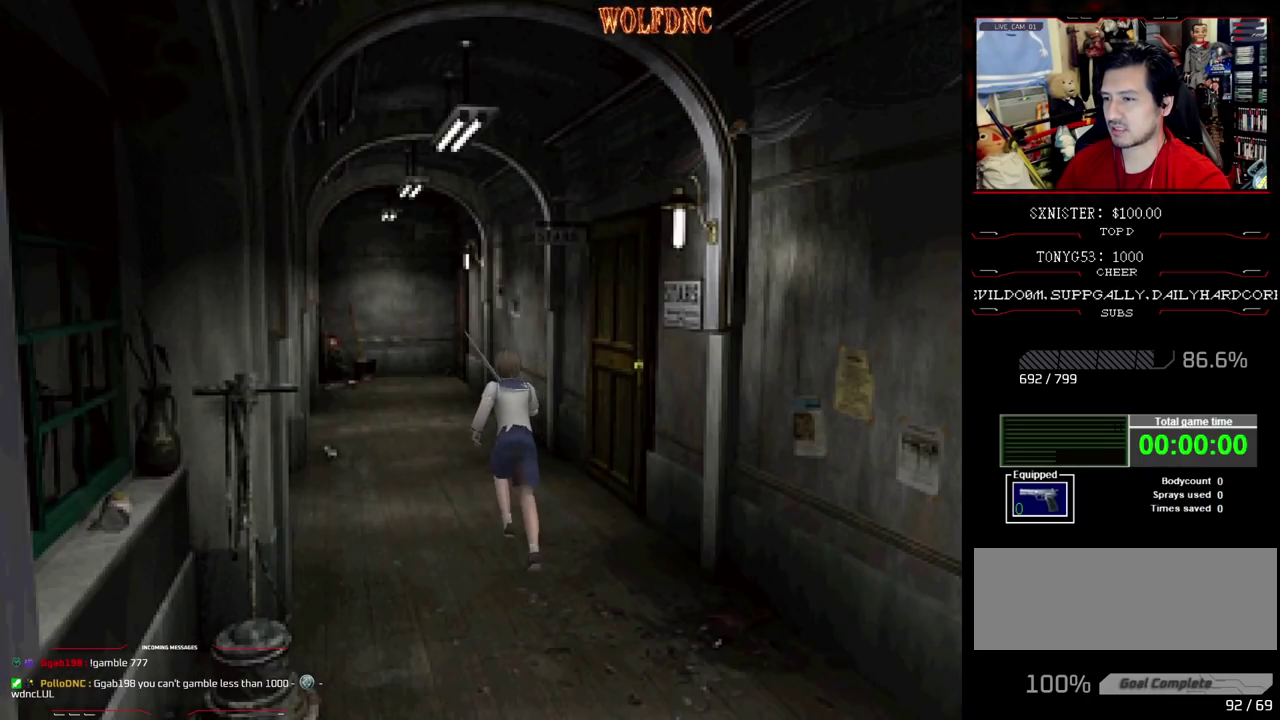
{"buttons": ["SQUARE", "DPAD_UP"], "events": []}
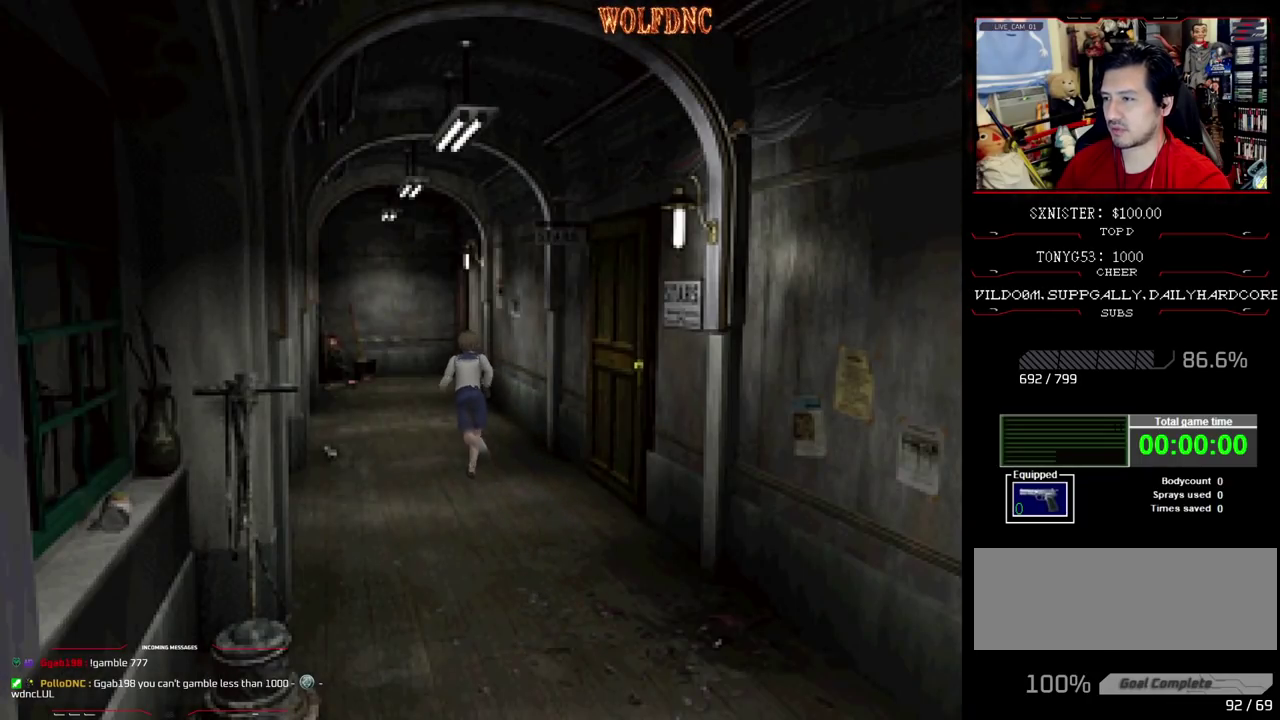
{"buttons": ["SQUARE", "DPAD_UP"], "events": [[317, "DPAD_RIGHT", "down"], [417, "DPAD_RIGHT", "up"]]}
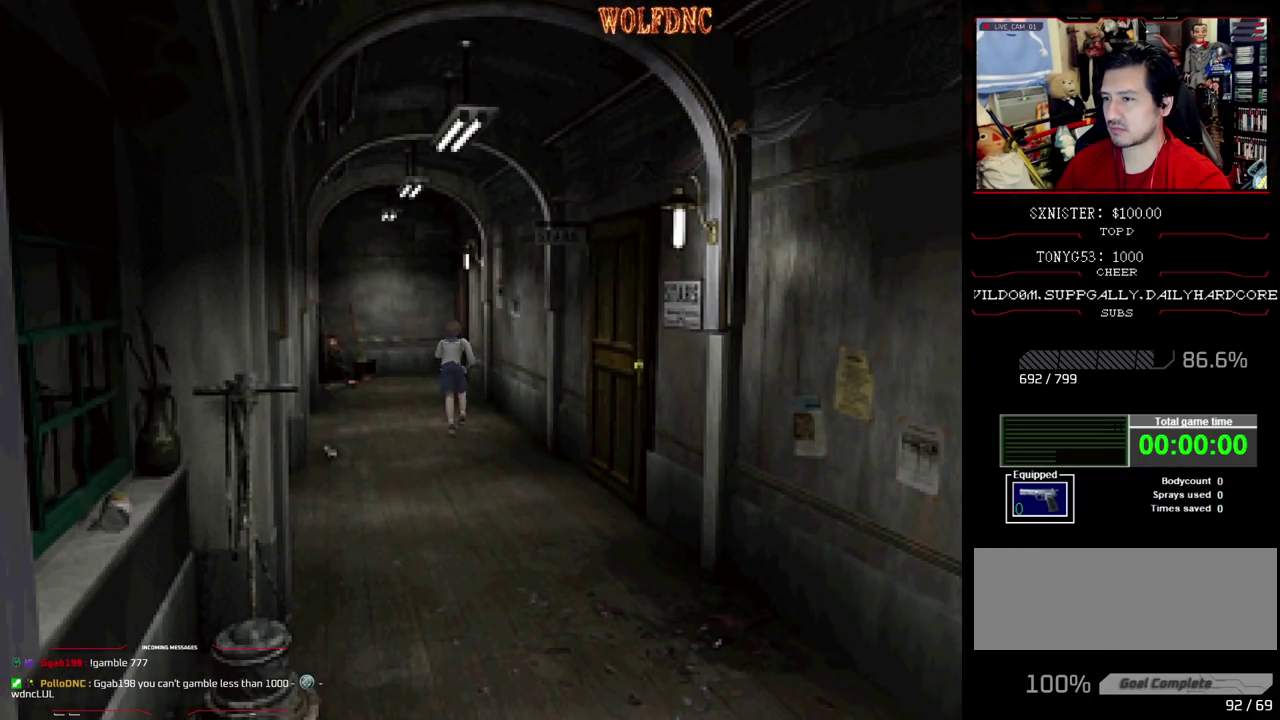
{"buttons": ["SQUARE", "DPAD_UP"], "events": []}
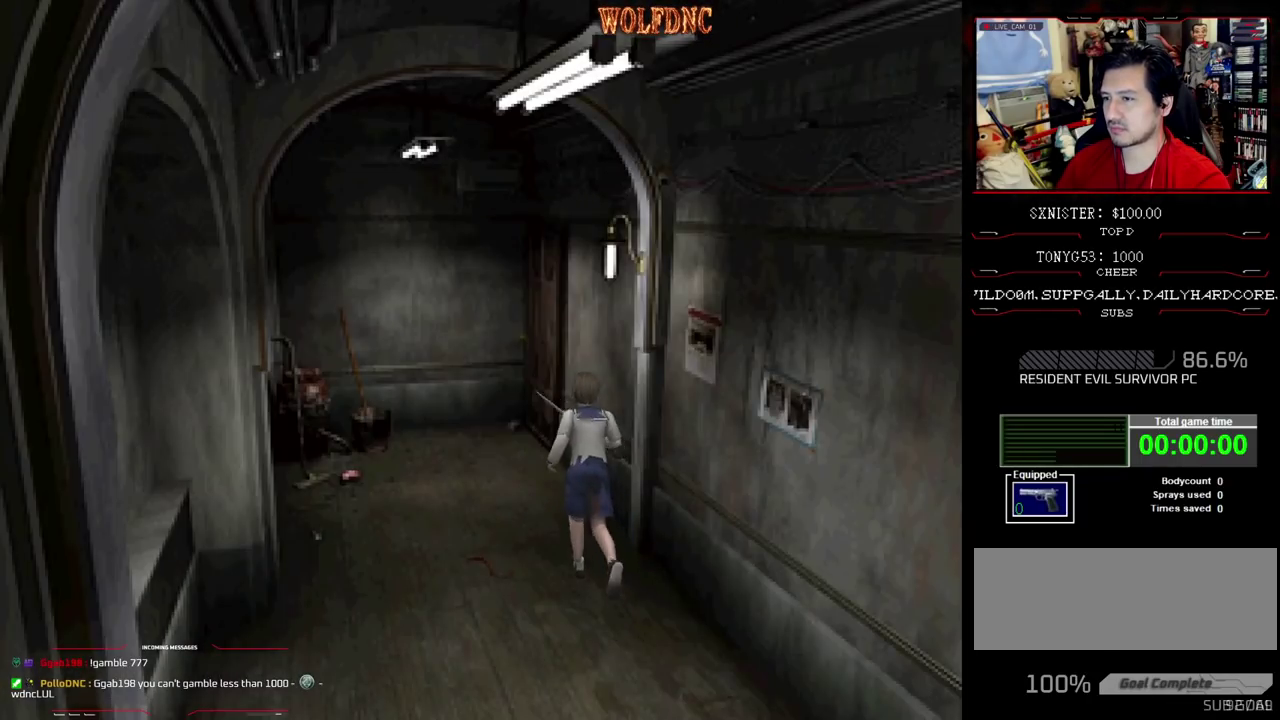
{"buttons": ["SQUARE", "DPAD_UP", "DPAD_RIGHT"], "events": [[500, "DPAD_RIGHT", "down"]]}
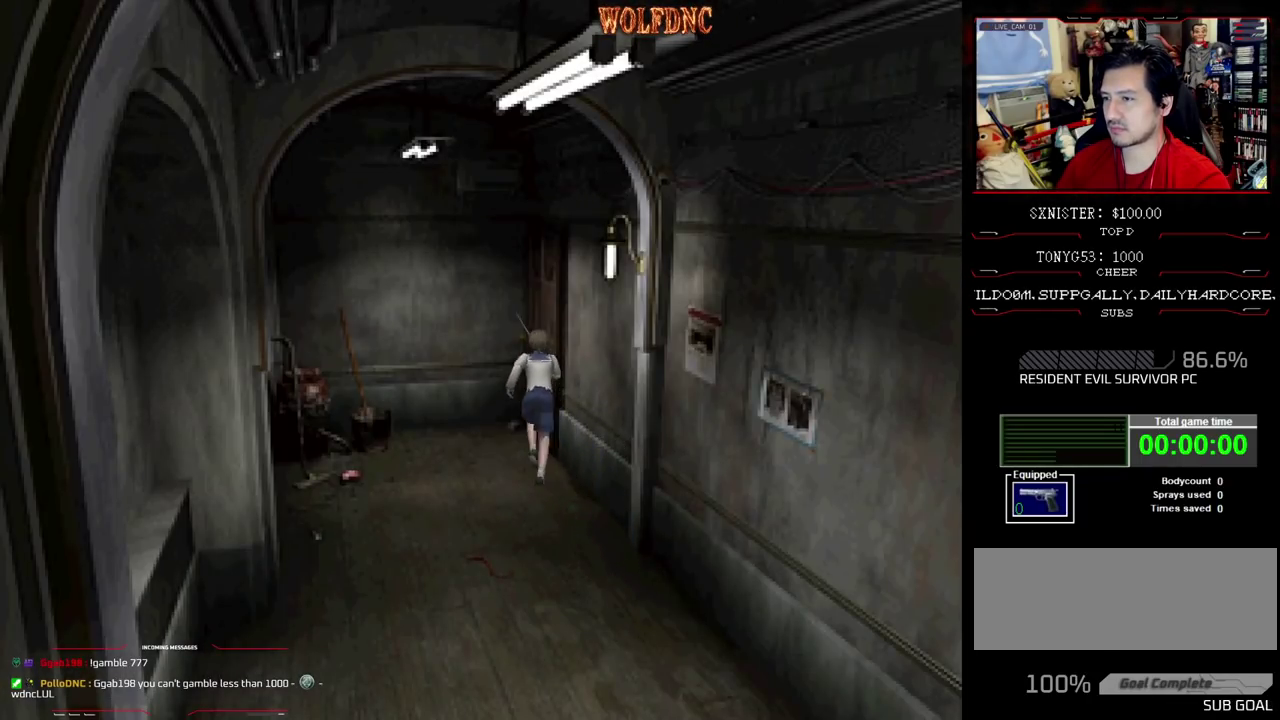
{"buttons": ["SQUARE", "DPAD_UP"], "events": [[133, "CROSS", "down"], [233, "CROSS", "up"], [233, "DPAD_RIGHT", "up"]]}
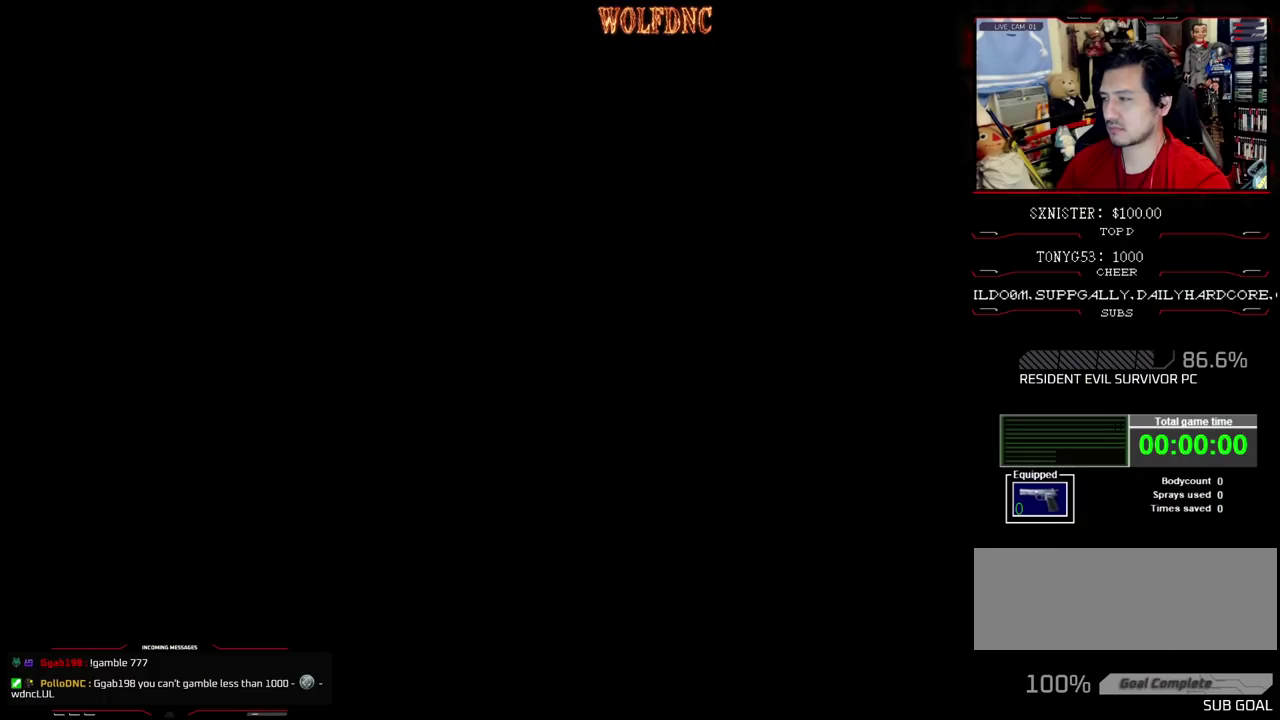
{"buttons": ["SQUARE", "DPAD_UP"], "events": []}
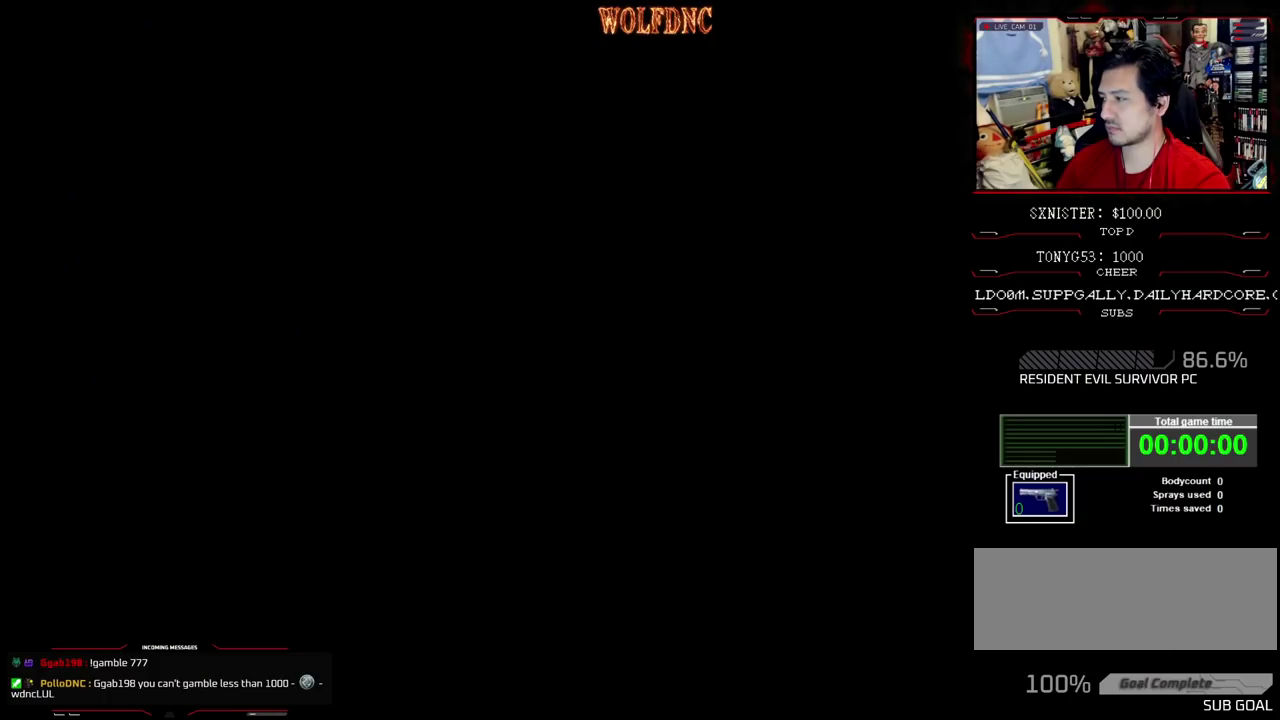
{"buttons": ["SQUARE", "DPAD_UP"], "events": []}
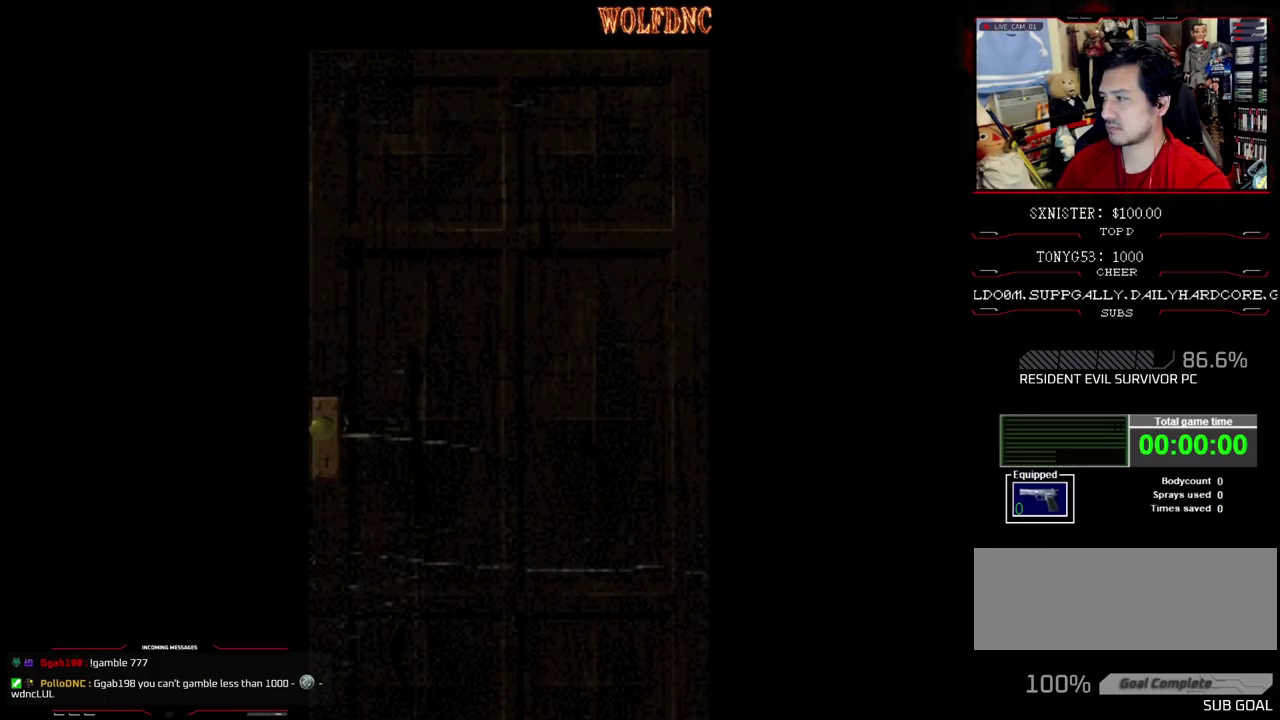
{"buttons": ["SQUARE", "DPAD_UP"], "events": []}
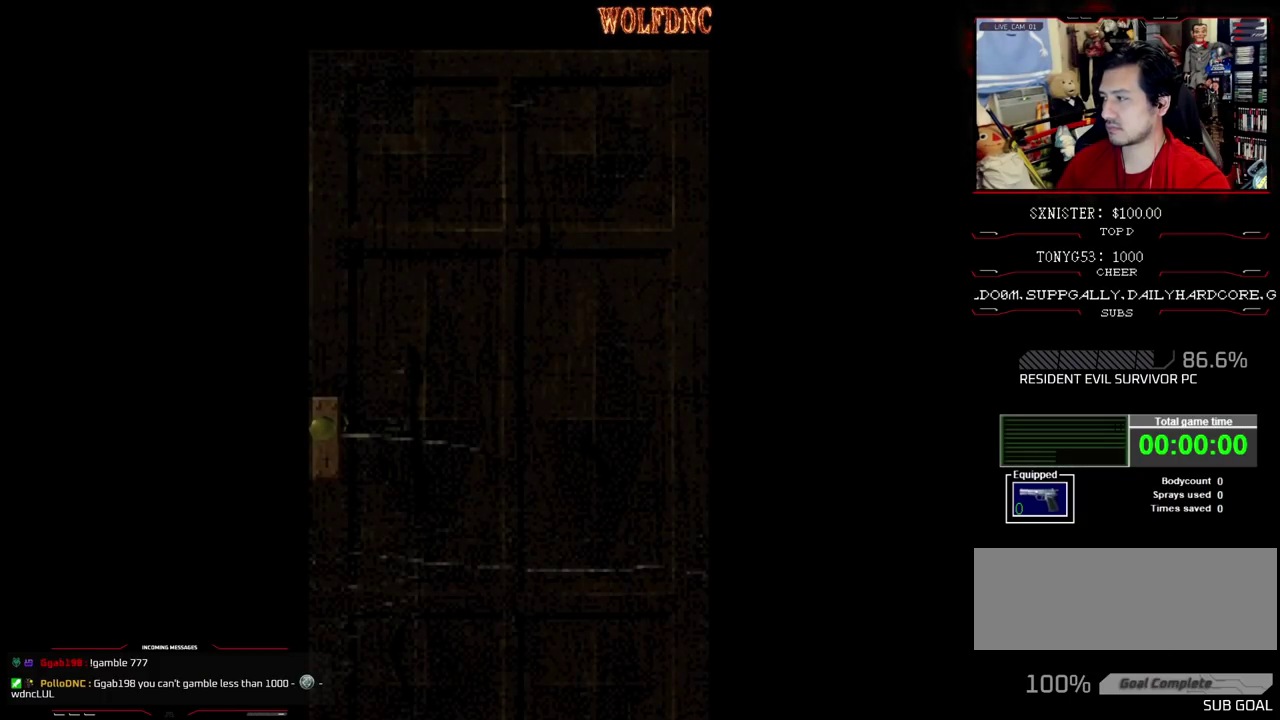
{"buttons": ["SQUARE", "DPAD_UP"], "events": []}
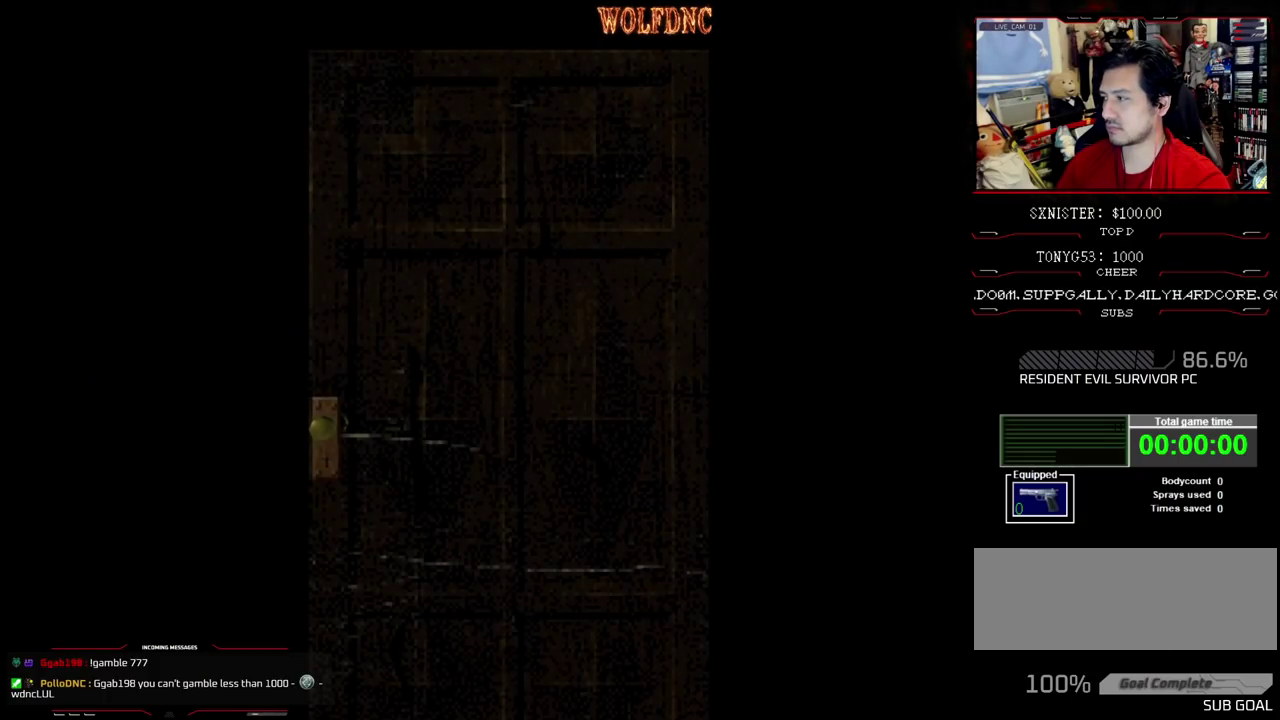
{"buttons": ["SQUARE", "DPAD_UP", "DPAD_LEFT"], "events": [[33, "DPAD_LEFT", "down"], [117, "CROSS", "down"], [267, "CROSS", "up"]]}
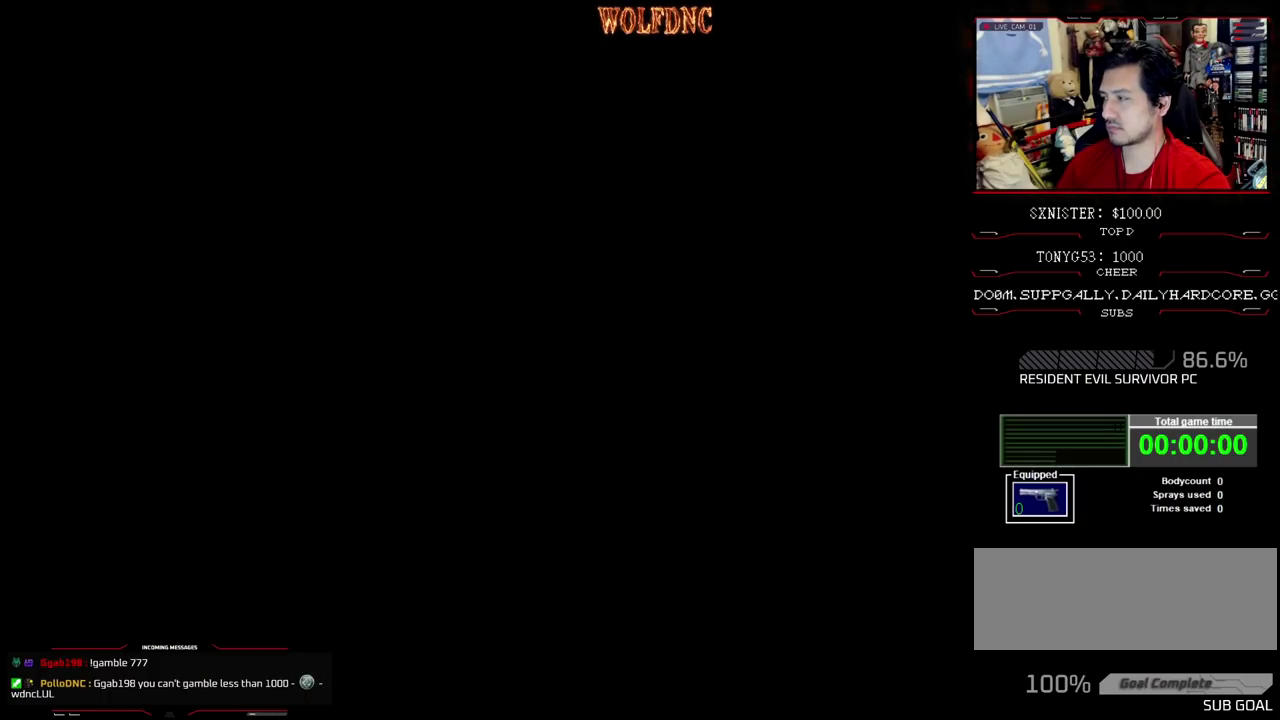
{"buttons": ["SQUARE", "DPAD_UP", "DPAD_LEFT"], "events": []}
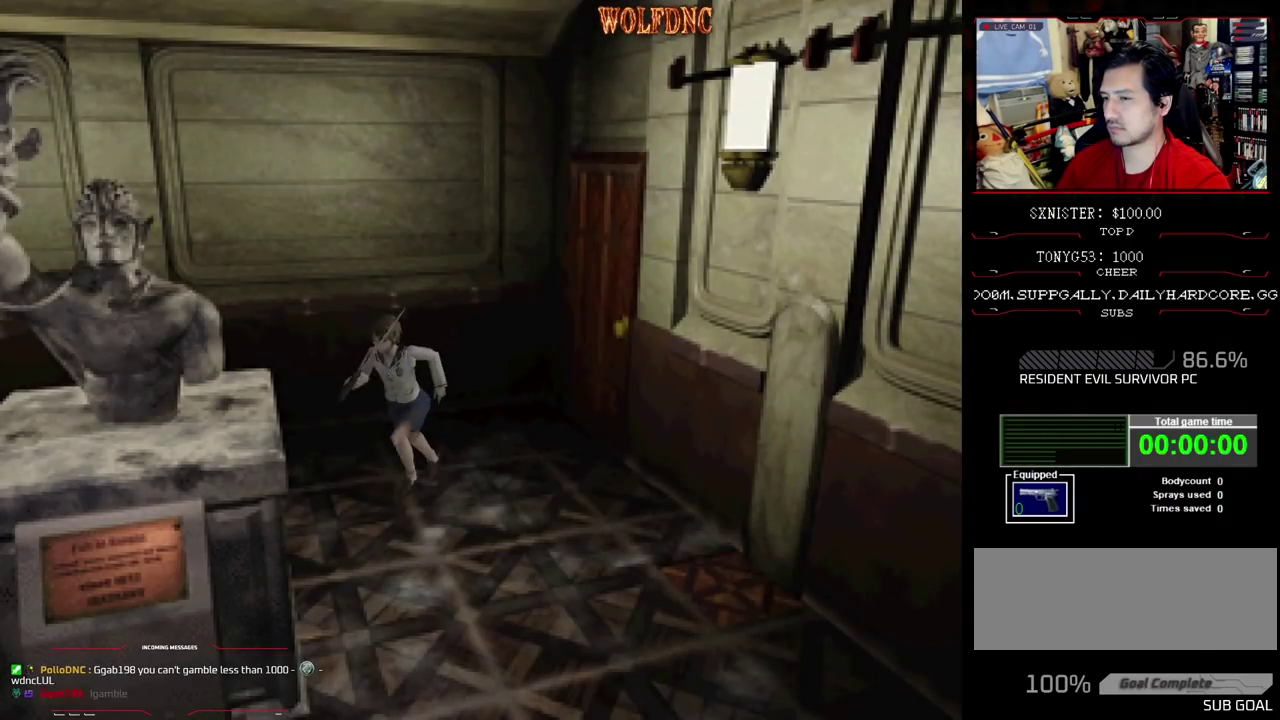
{"buttons": ["SQUARE", "DPAD_UP", "DPAD_RIGHT"], "events": [[433, "DPAD_RIGHT", "down"], [483, "DPAD_LEFT", "up"]]}
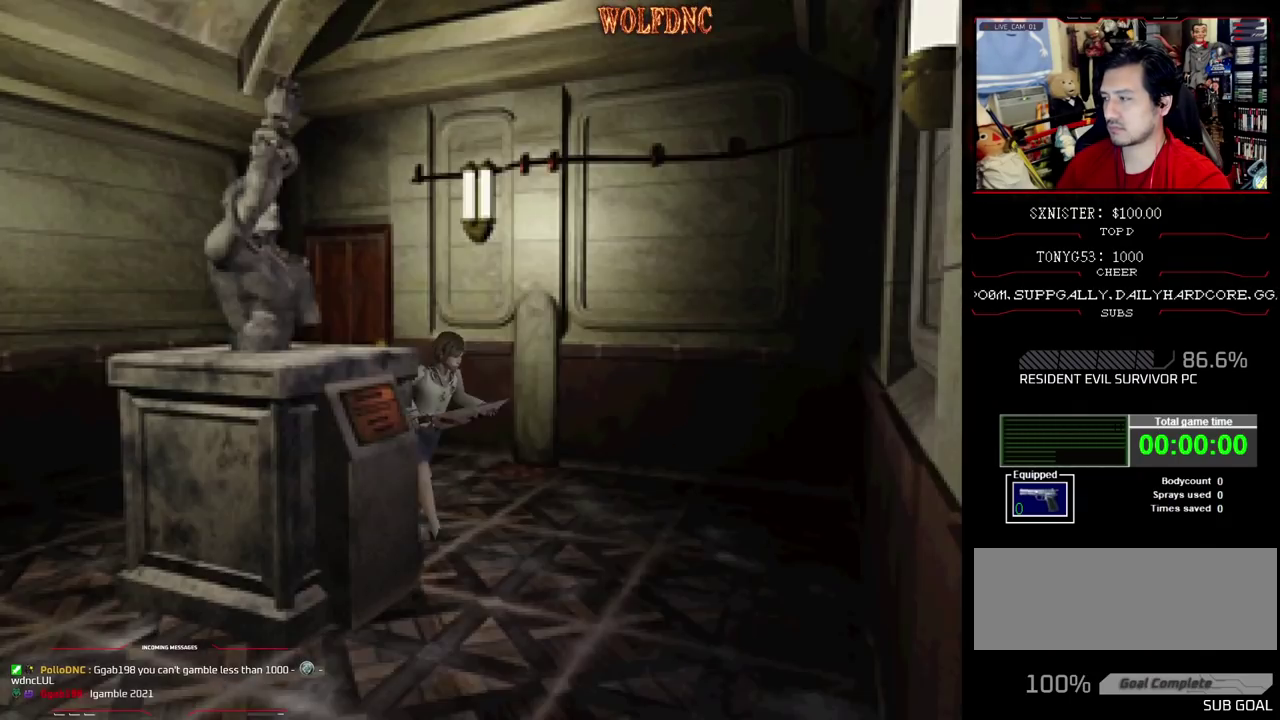
{"buttons": ["SQUARE", "DPAD_UP", "DPAD_RIGHT"], "events": []}
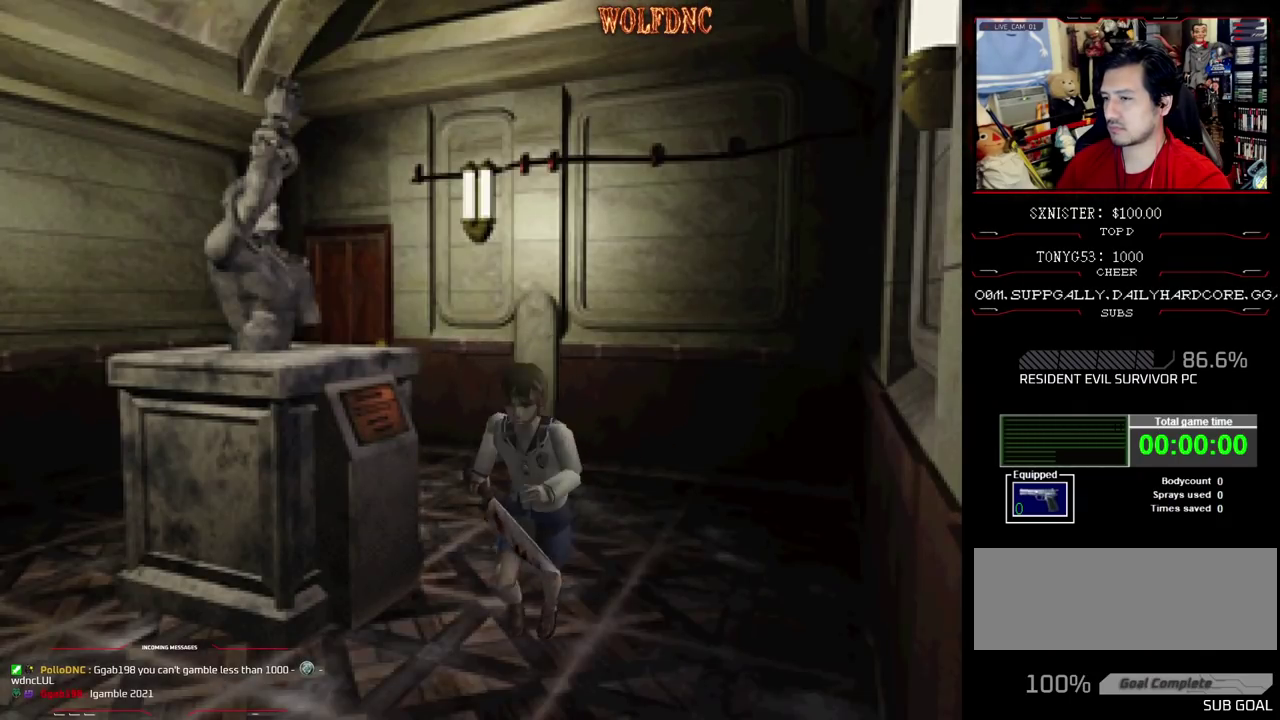
{"buttons": ["SQUARE", "DPAD_UP"], "events": [[83, "DPAD_RIGHT", "up"]]}
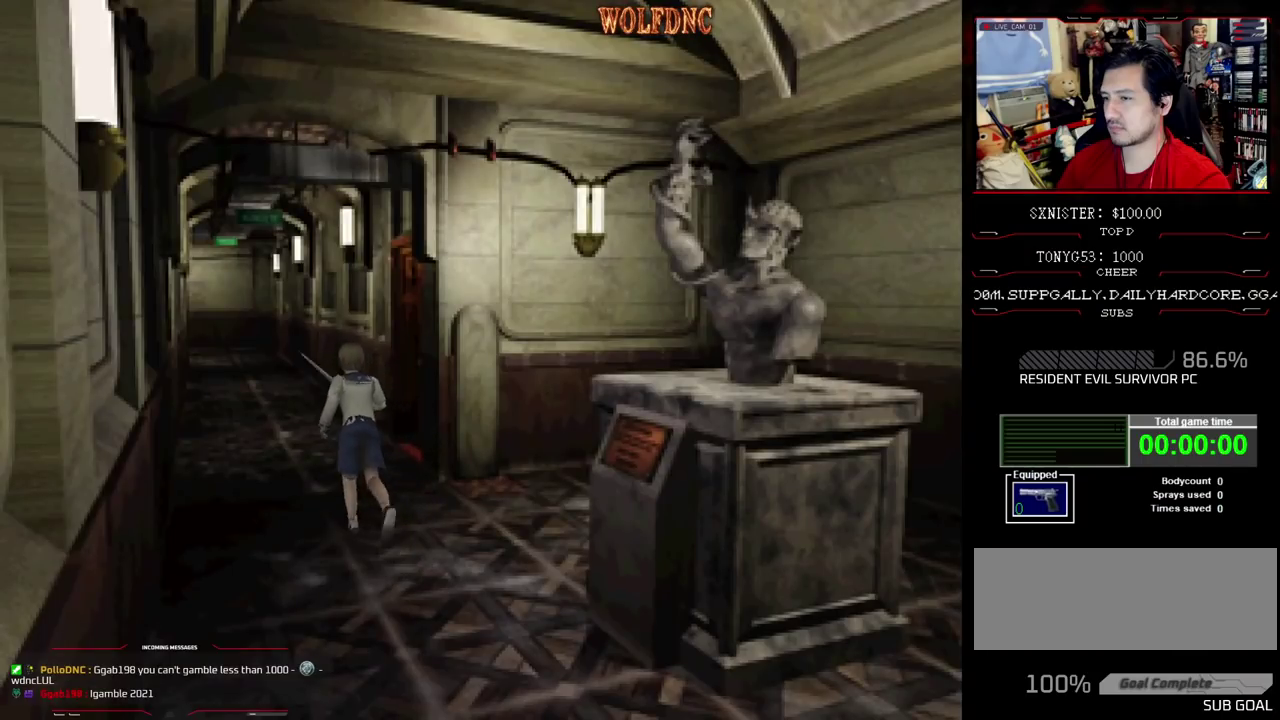
{"buttons": ["SQUARE", "DPAD_UP"], "events": []}
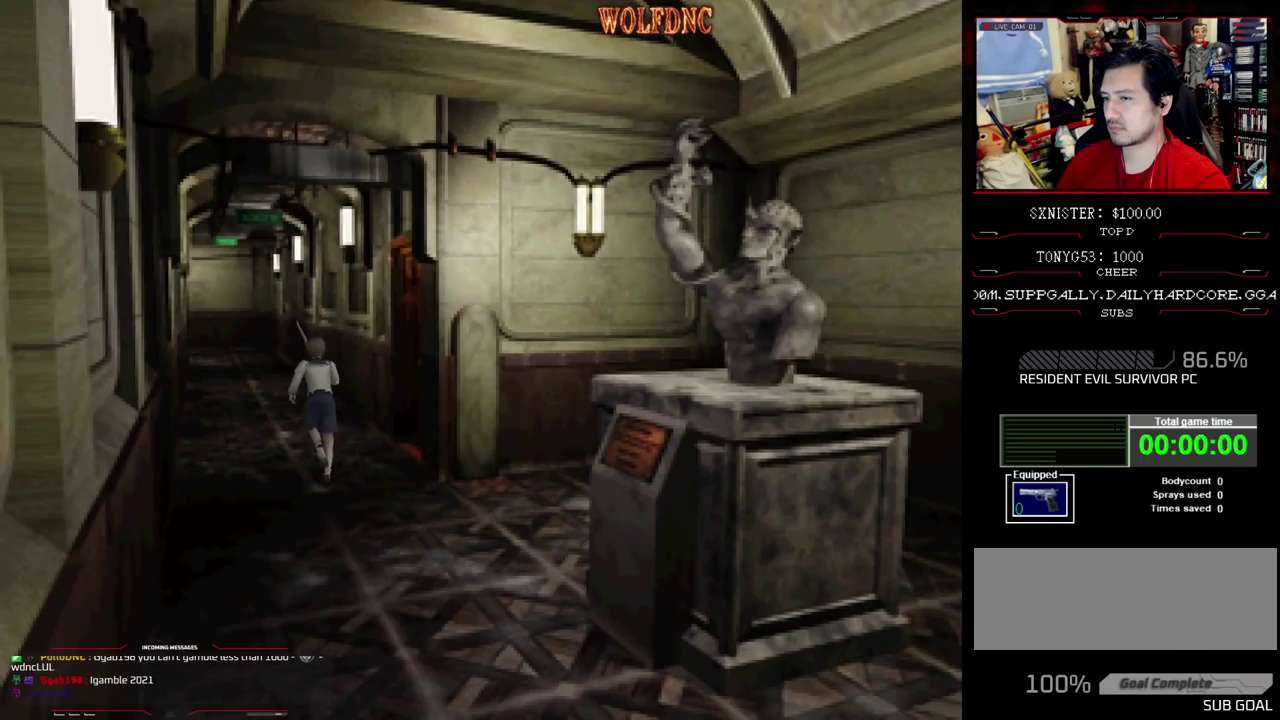
{"buttons": ["SQUARE", "DPAD_UP"], "events": []}
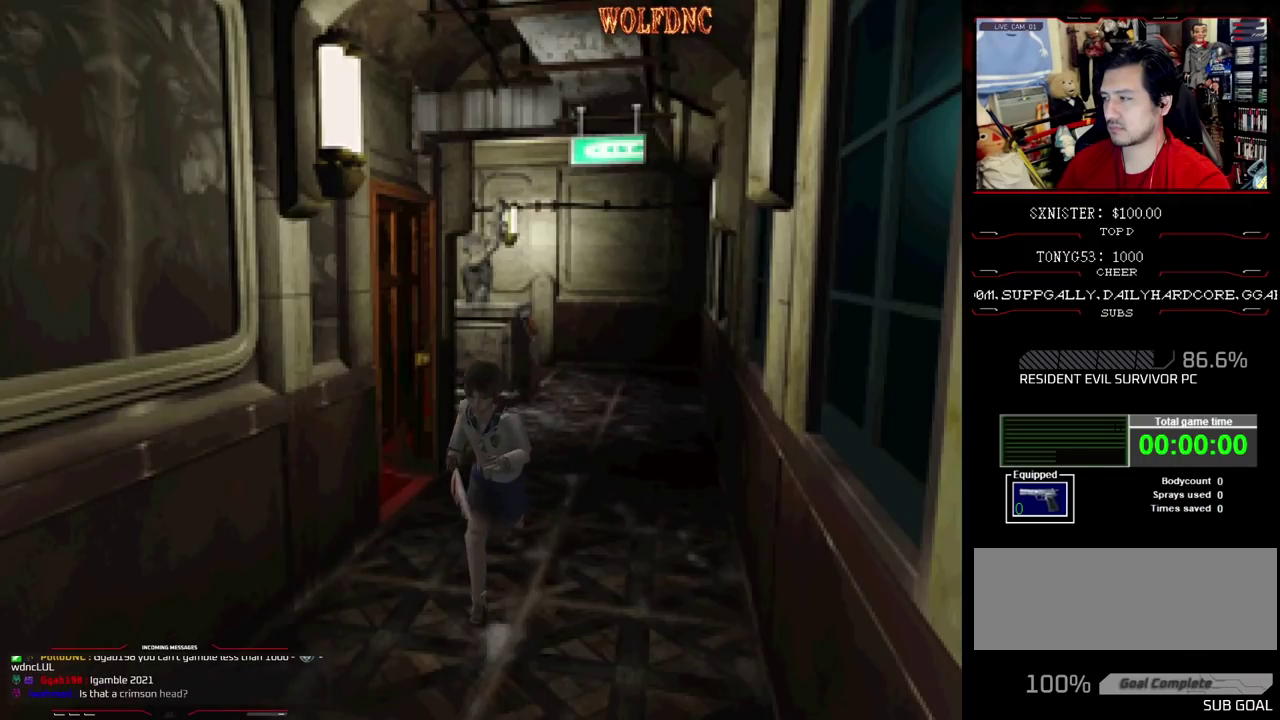
{"buttons": ["SQUARE", "DPAD_UP"], "events": []}
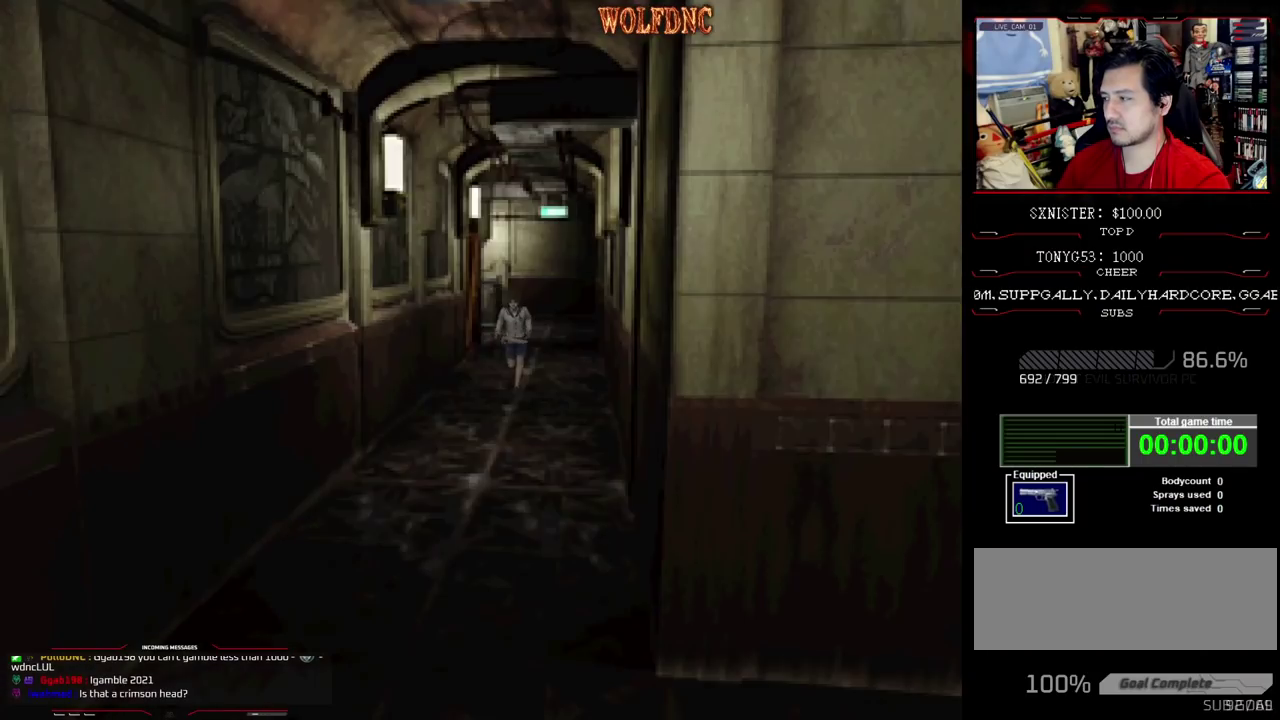
{"buttons": ["SQUARE", "DPAD_UP"], "events": []}
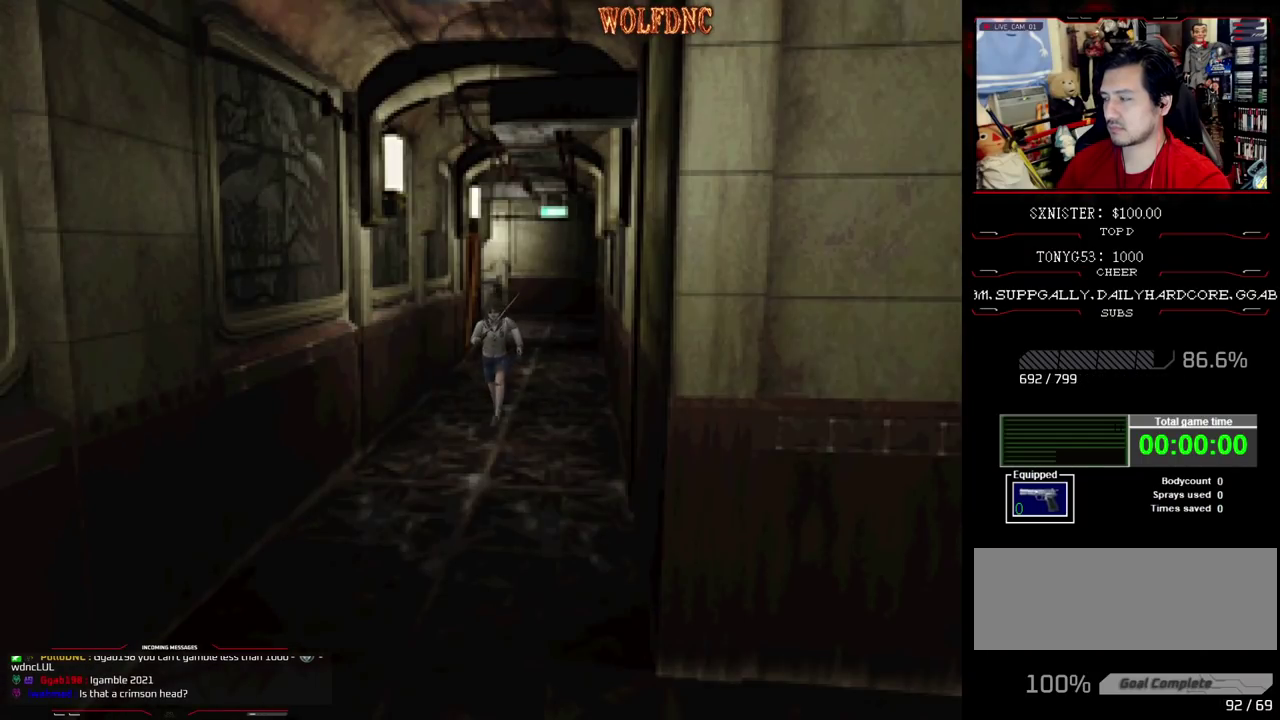
{"buttons": ["SQUARE", "DPAD_UP"], "events": []}
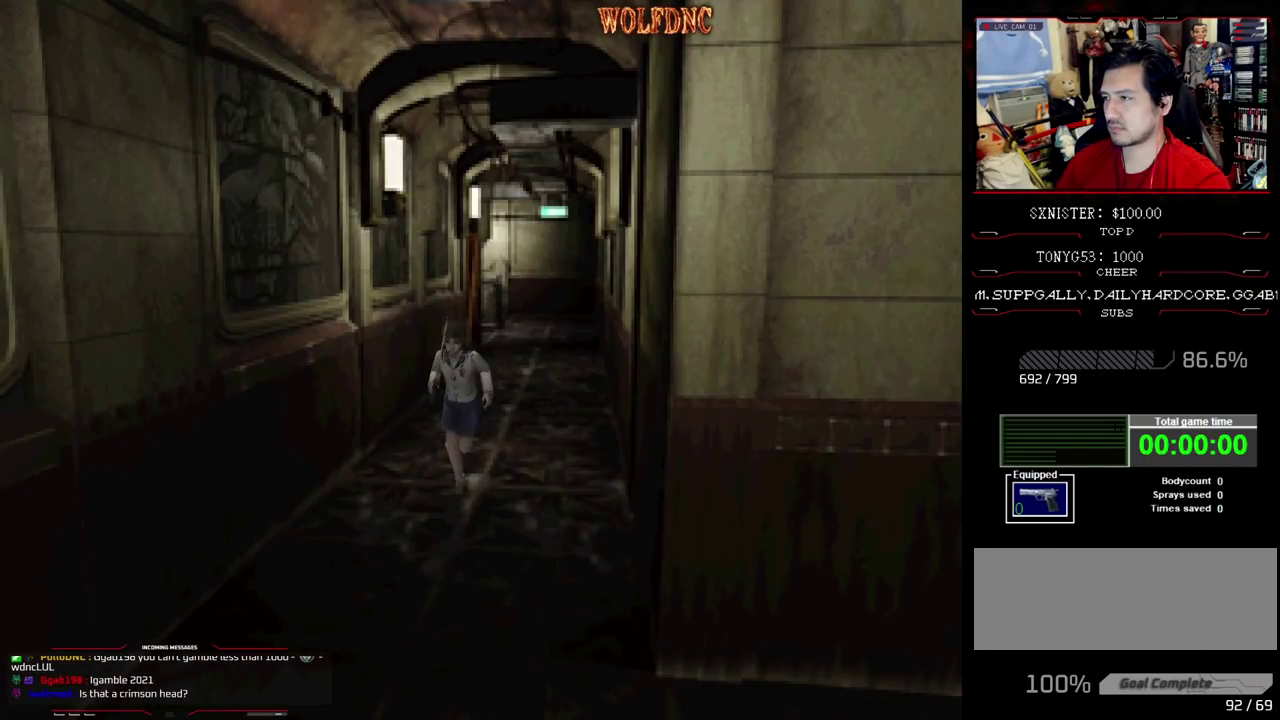
{"buttons": ["SQUARE", "DPAD_UP"], "events": [[183, "DPAD_LEFT", "down"], [283, "DPAD_LEFT", "up"]]}
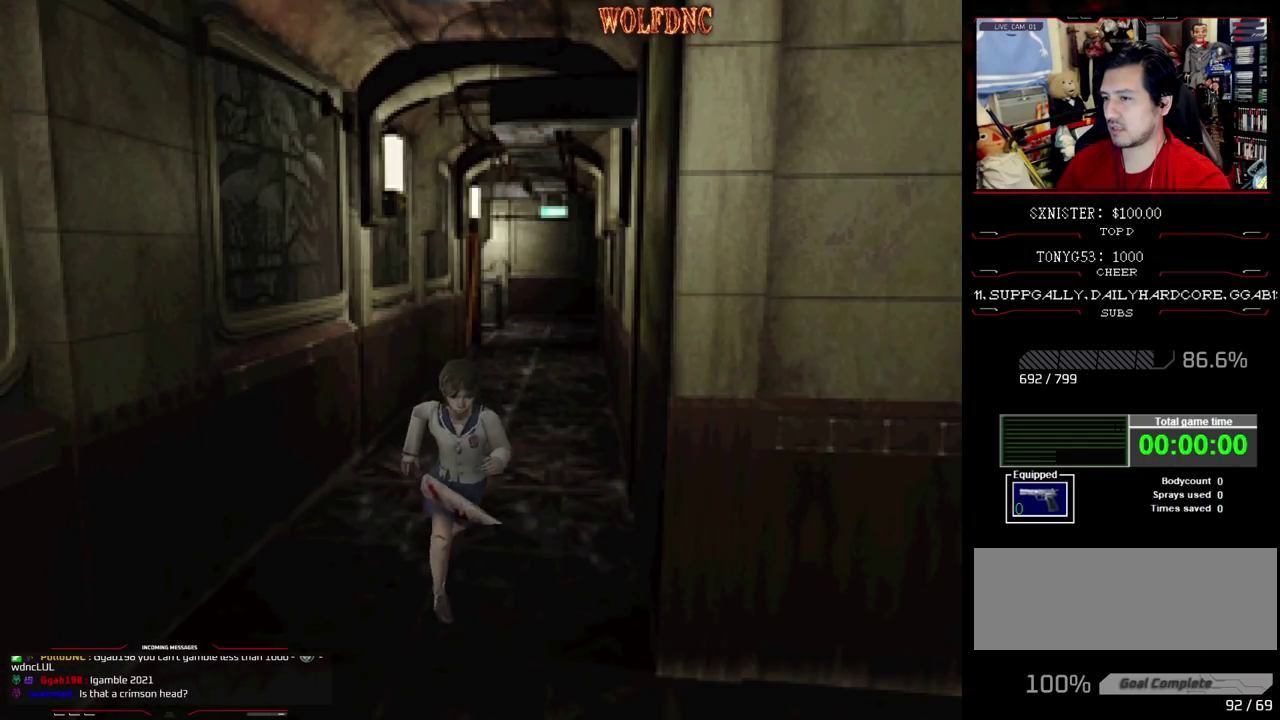
{"buttons": ["SQUARE", "DPAD_UP"], "events": []}
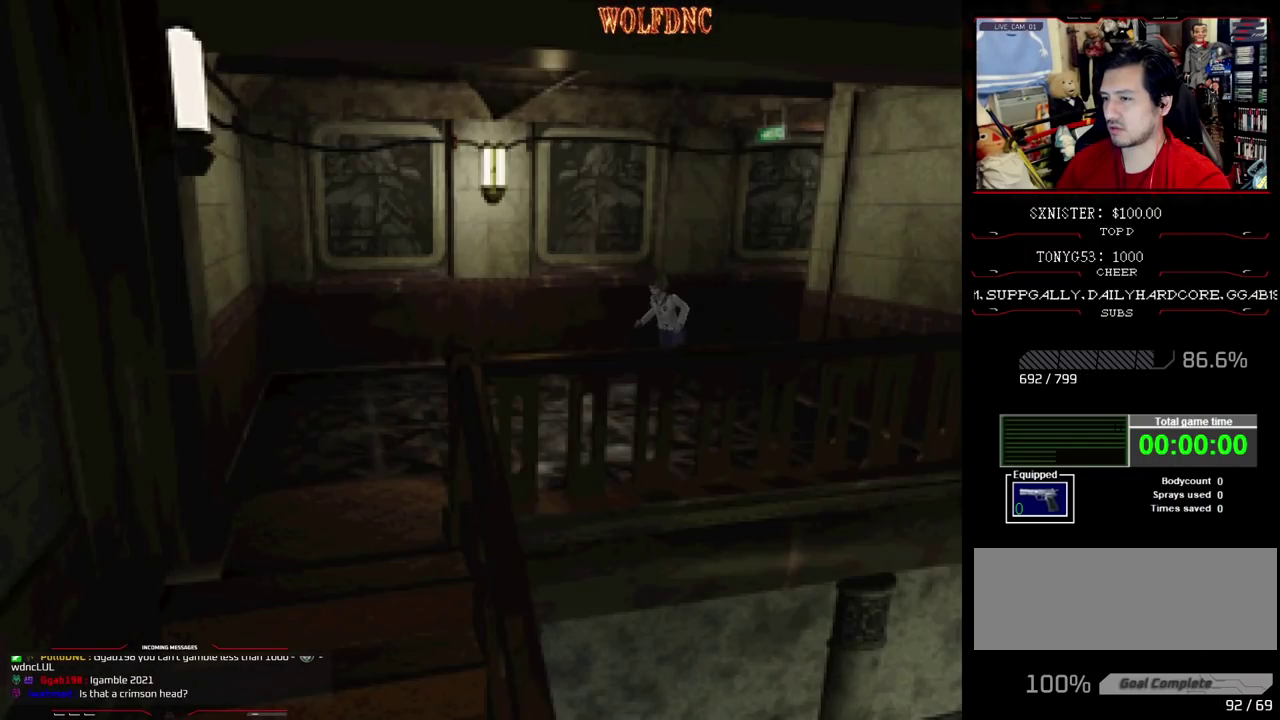
{"buttons": ["SQUARE", "DPAD_UP"], "events": [[117, "DPAD_LEFT", "down"], [267, "DPAD_LEFT", "up"]]}
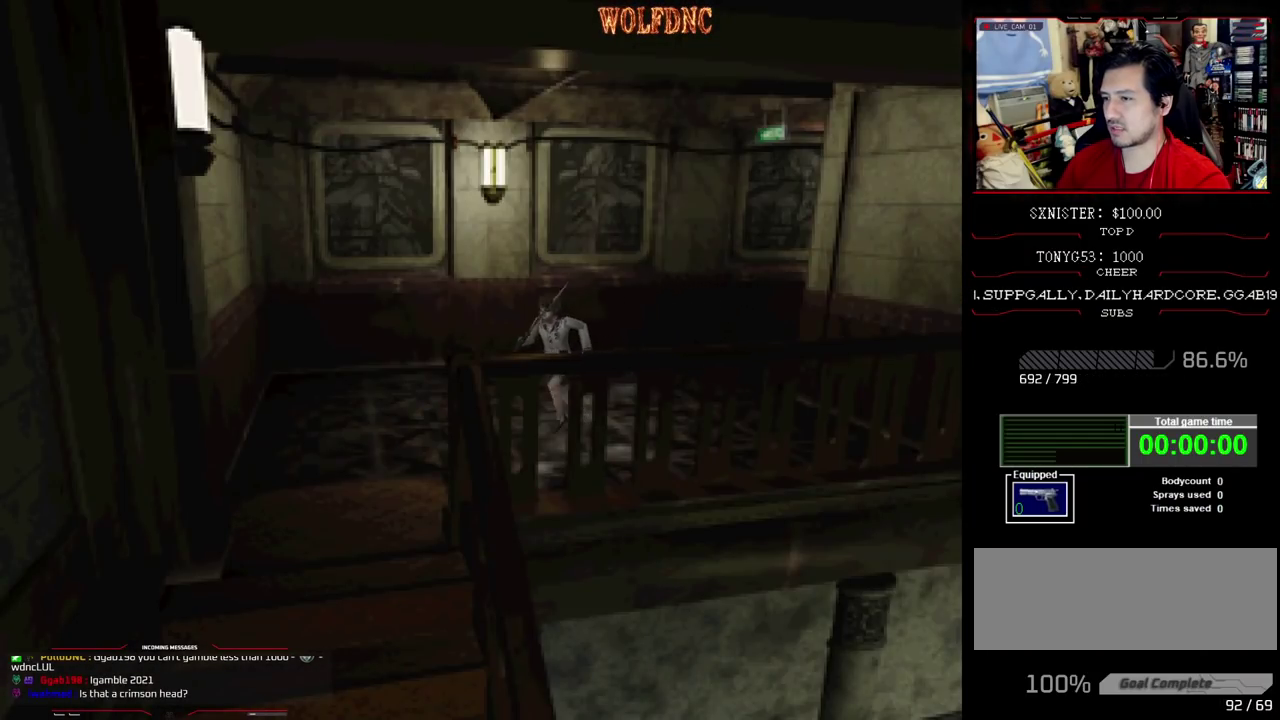
{"buttons": ["SQUARE", "DPAD_UP"], "events": []}
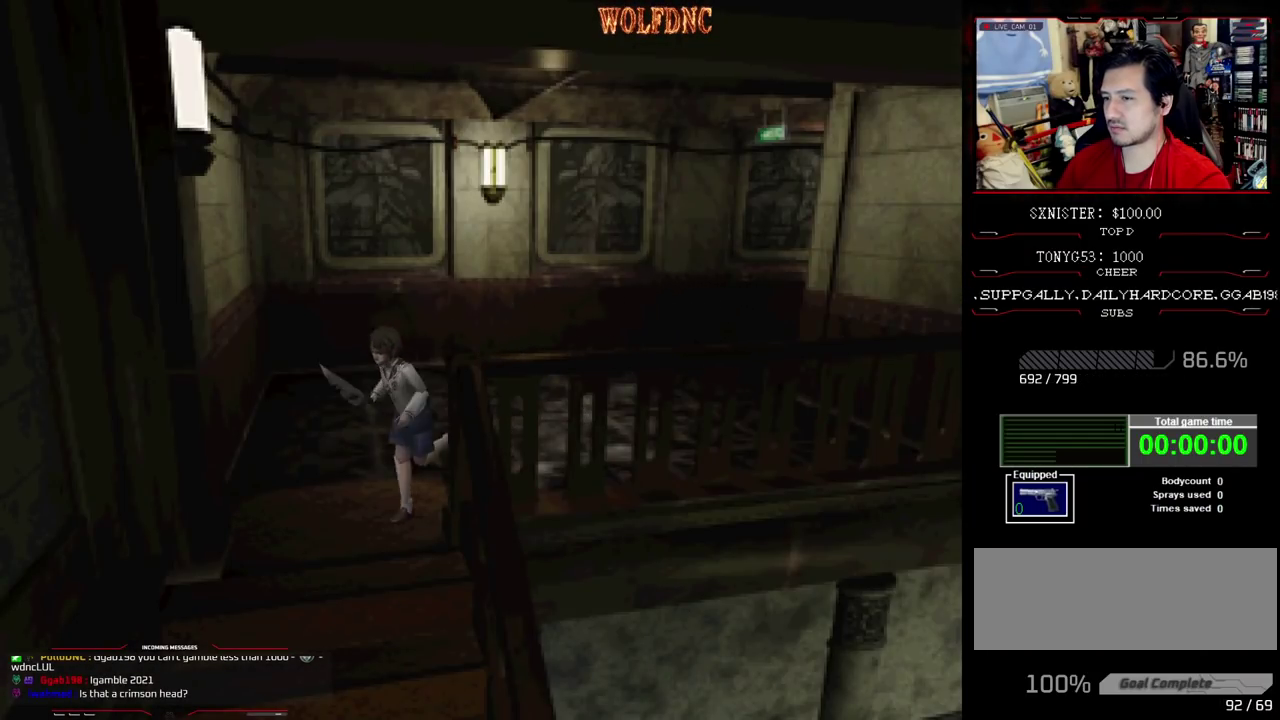
{"buttons": ["CROSS", "SQUARE", "DPAD_UP"], "events": [[17, "DPAD_LEFT", "down"], [200, "CROSS", "down"], [333, "DPAD_LEFT", "up"]]}
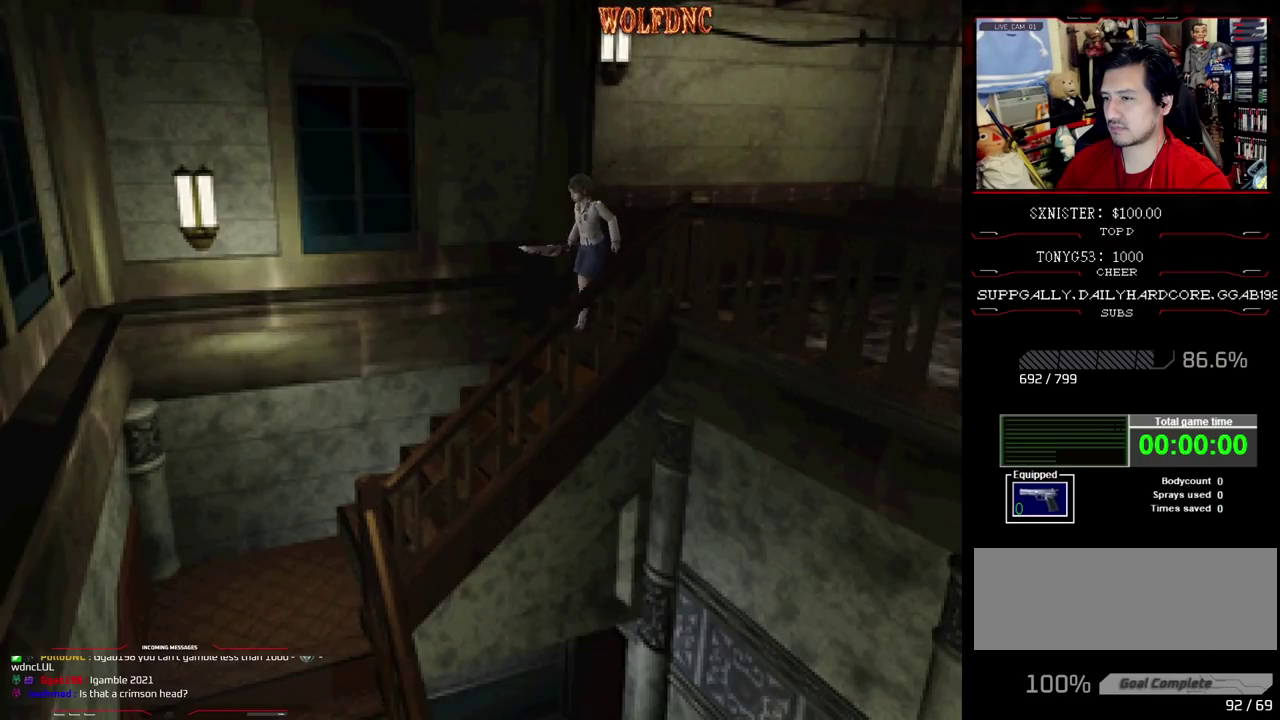
{"buttons": ["CROSS", "SQUARE", "DPAD_UP"], "events": [[117, "CROSS", "up"], [167, "CROSS", "down"], [450, "CROSS", "up"], [500, "CROSS", "down"]]}